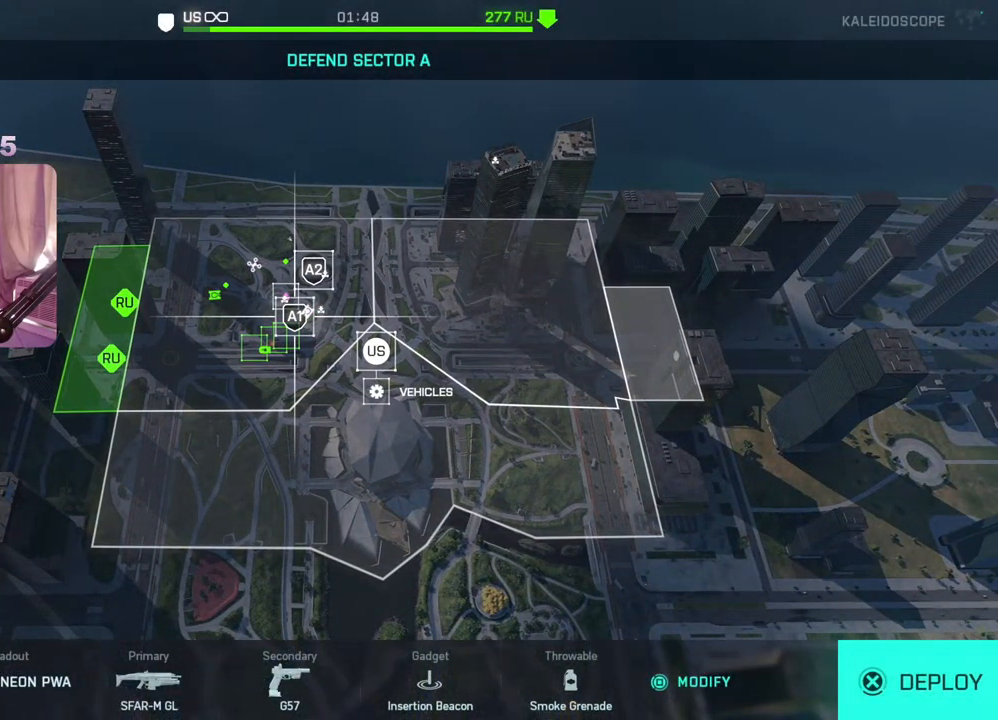
Gameplay with a controller (Xbox layout); each line is a JSON object with the inputs held at the frame after it. "events" lists button and stick changes between this image and that frame as [ms after this image, input, new state], when the widget could be followed in between.
{"buttons": ["DPAD_DOWN"], "left_stick": "center", "right_stick": "center", "events": [[500, "DPAD_DOWN", "down"]]}
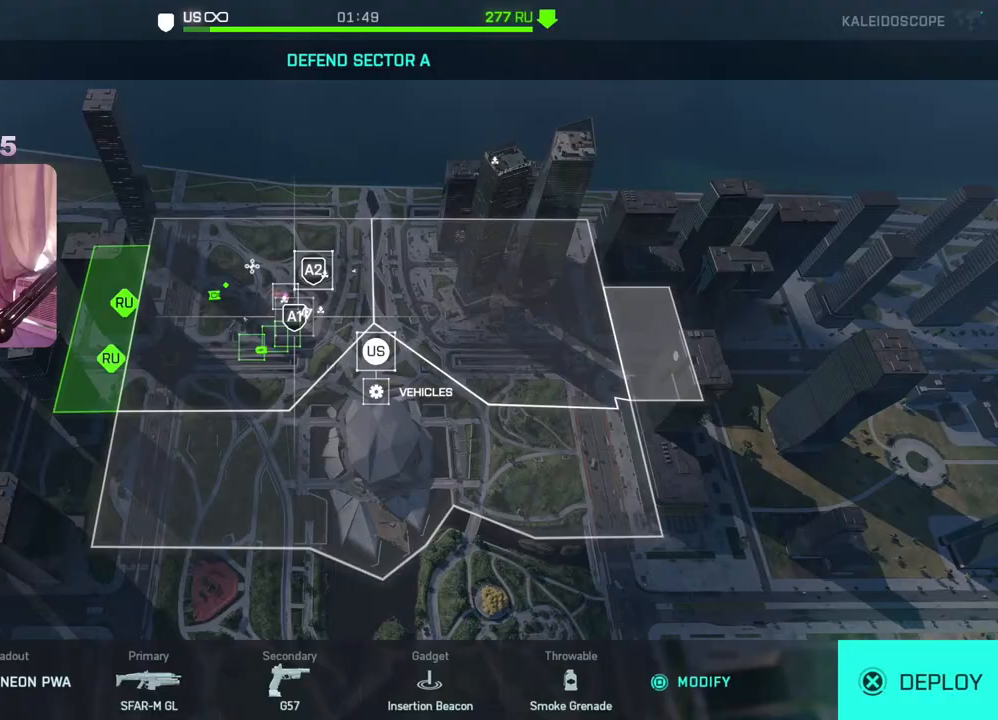
{"buttons": [], "left_stick": "center", "right_stick": "center", "events": [[183, "DPAD_DOWN", "up"]]}
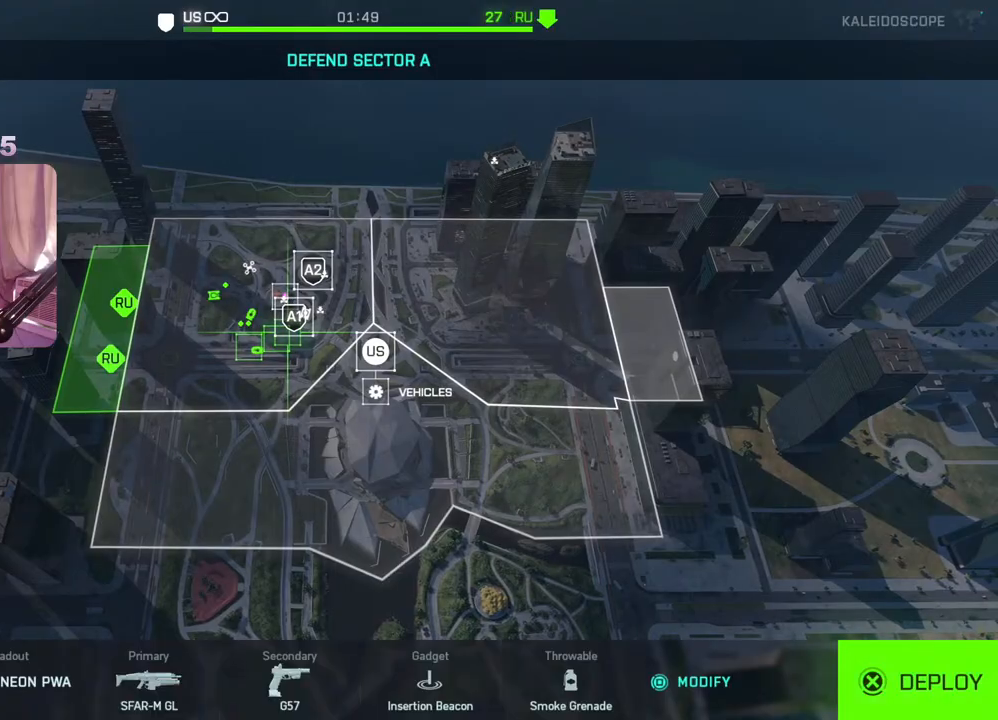
{"buttons": ["A"], "left_stick": "center", "right_stick": "center", "events": [[67, "DPAD_UP", "down"], [200, "DPAD_UP", "up"], [467, "A", "down"]]}
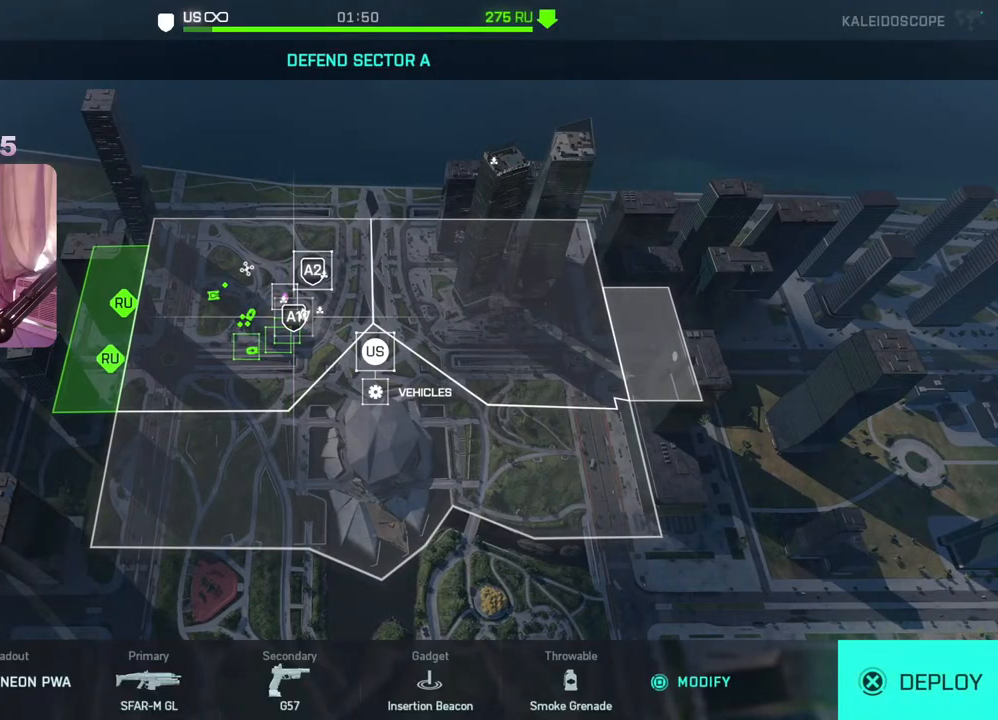
{"buttons": [], "left_stick": "center", "right_stick": "center", "events": [[67, "A", "up"]]}
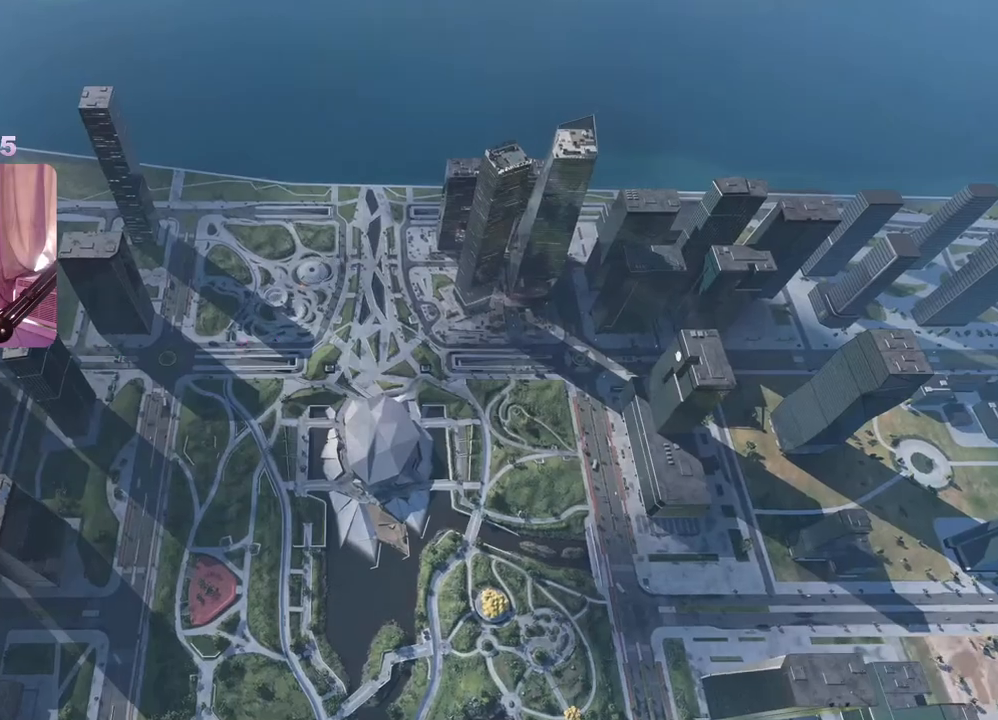
{"buttons": [], "left_stick": "center", "right_stick": "center", "events": []}
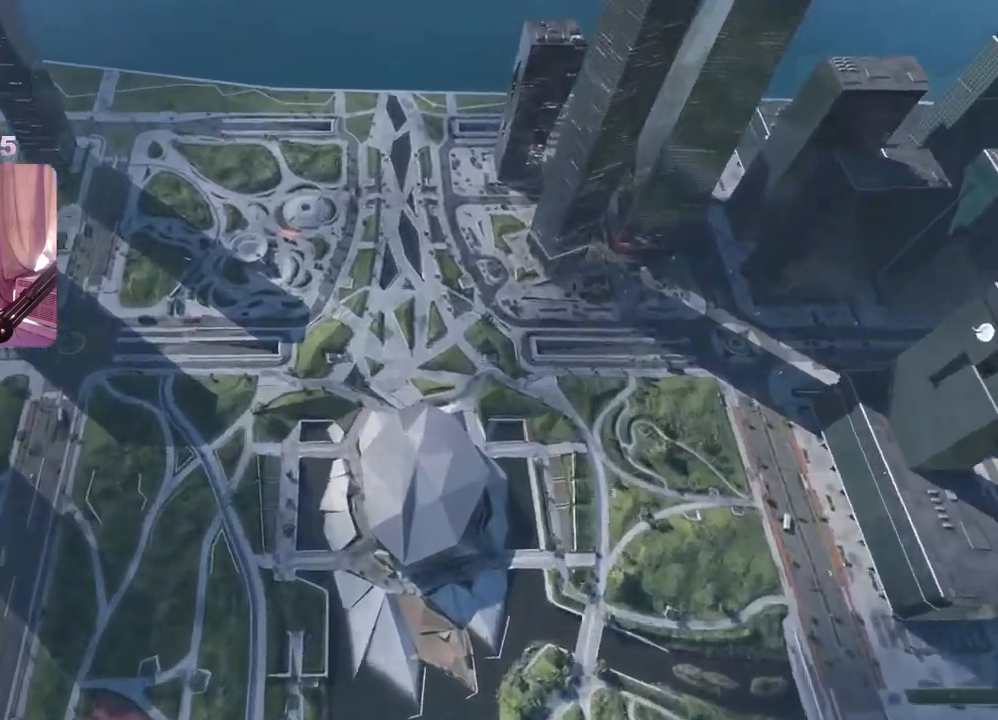
{"buttons": [], "left_stick": "center", "right_stick": "center", "events": []}
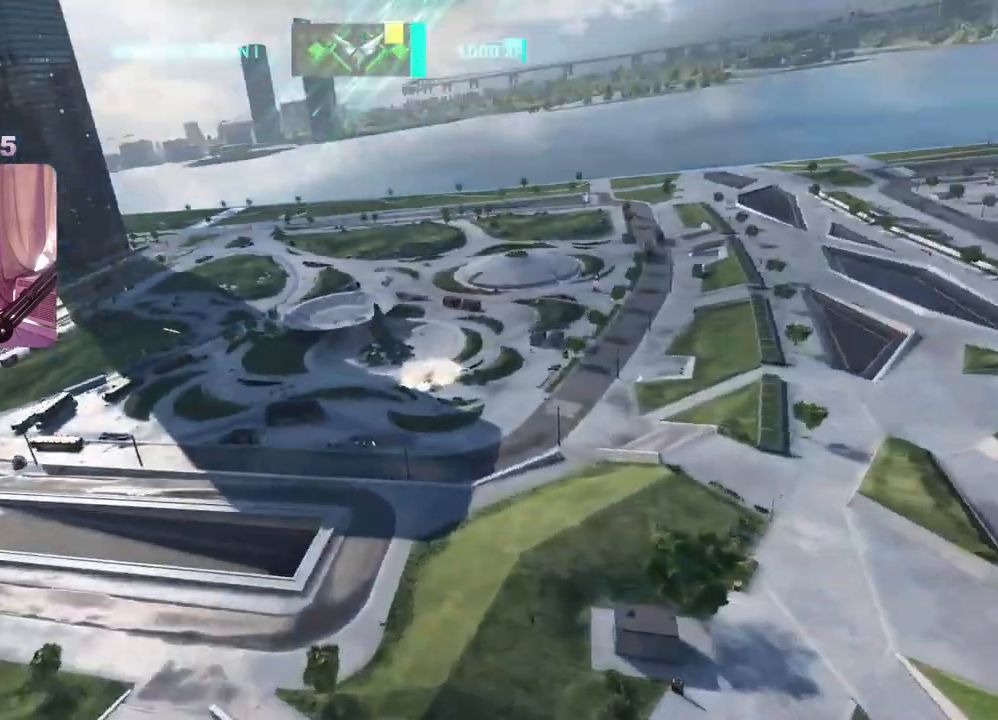
{"buttons": ["L3"], "left_stick": "up", "right_stick": "center", "events": [[317, "left_stick", "up"], [417, "L3", "down"]]}
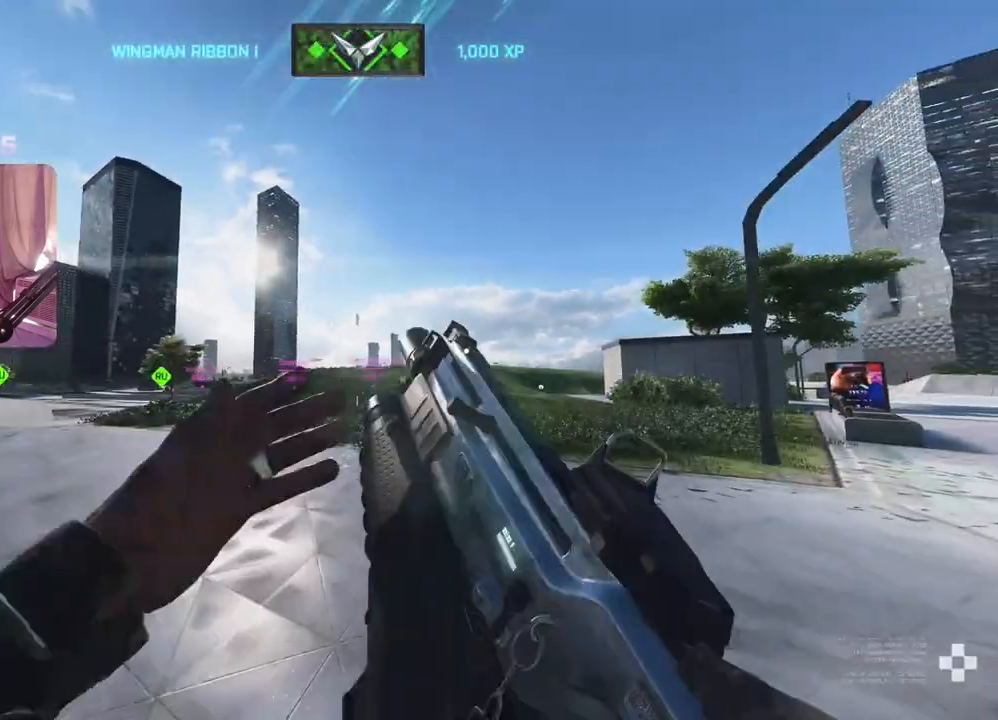
{"buttons": [], "left_stick": "up", "right_stick": "center", "events": [[17, "L3", "up"]]}
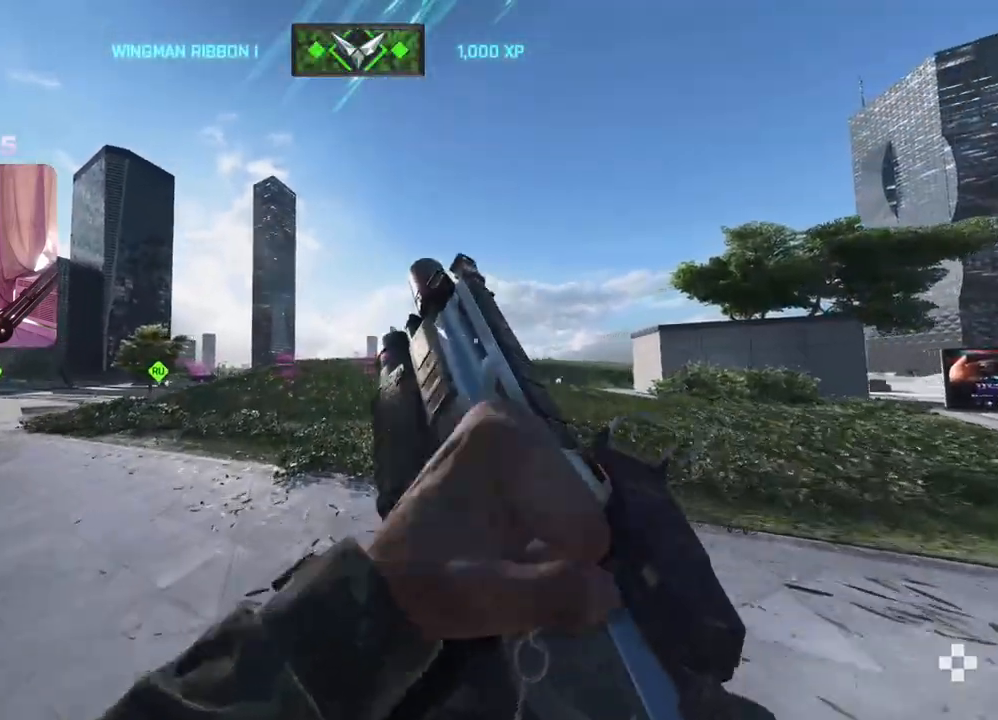
{"buttons": [], "left_stick": "up", "right_stick": "center", "events": []}
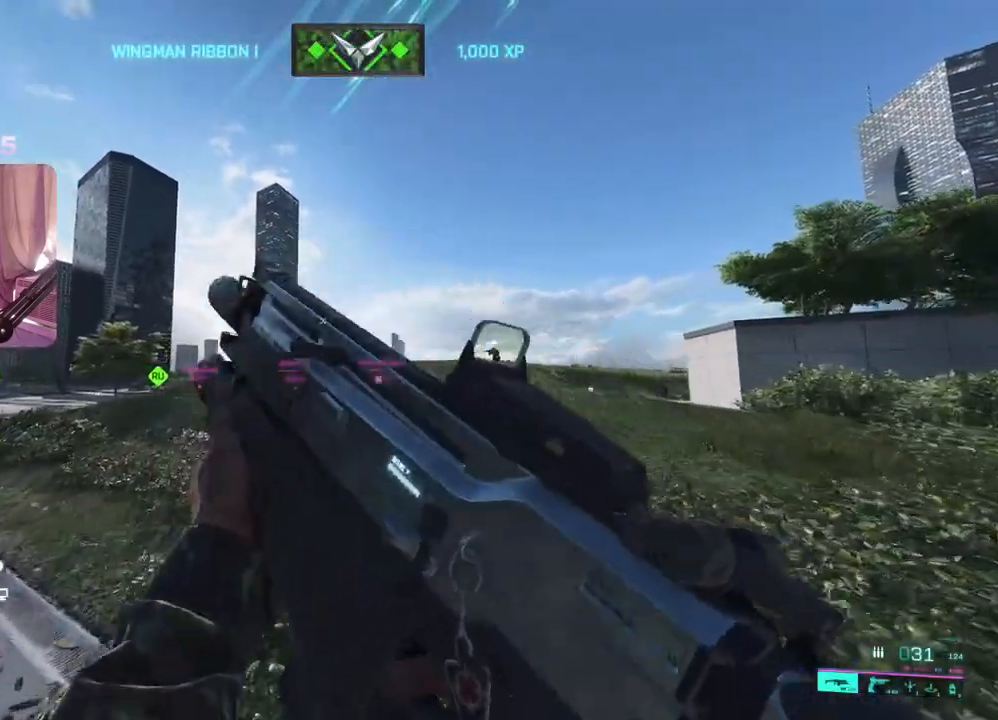
{"buttons": [], "left_stick": "up", "right_stick": "center", "events": []}
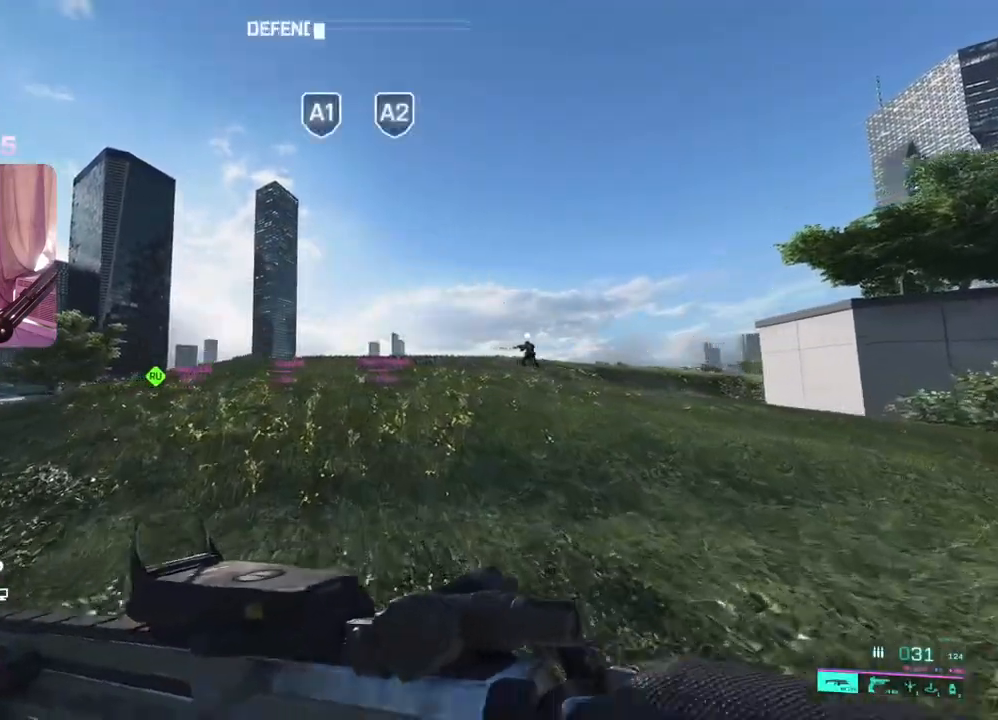
{"buttons": [], "left_stick": "up", "right_stick": "center", "events": []}
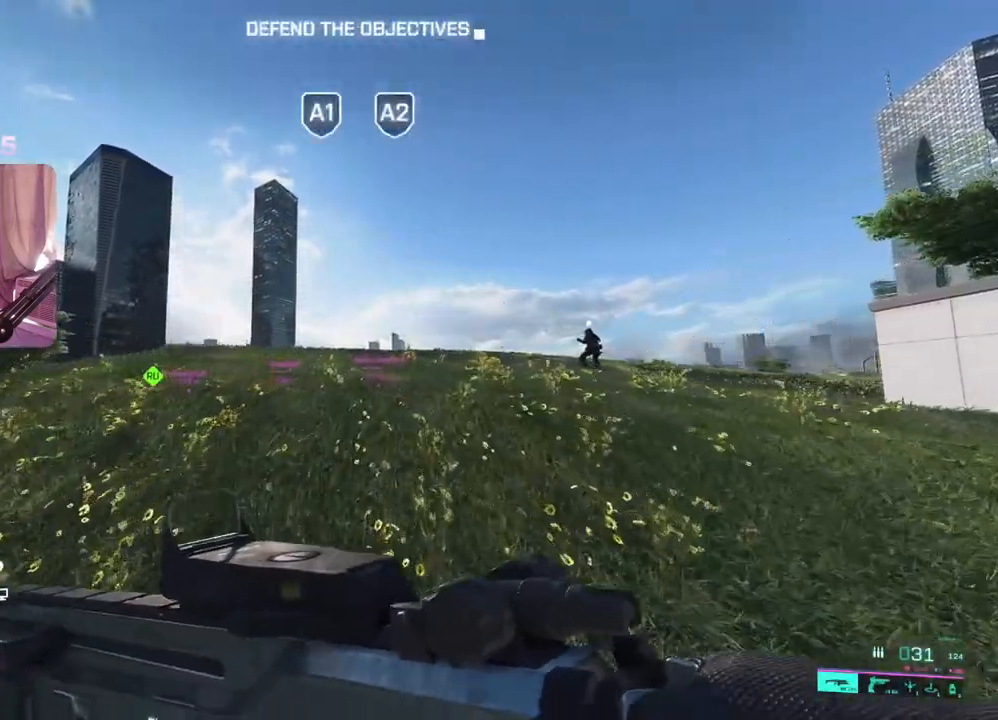
{"buttons": [], "left_stick": "up", "right_stick": "down", "events": [[117, "right_stick", "down"], [317, "right_stick", "center"], [417, "right_stick", "down"]]}
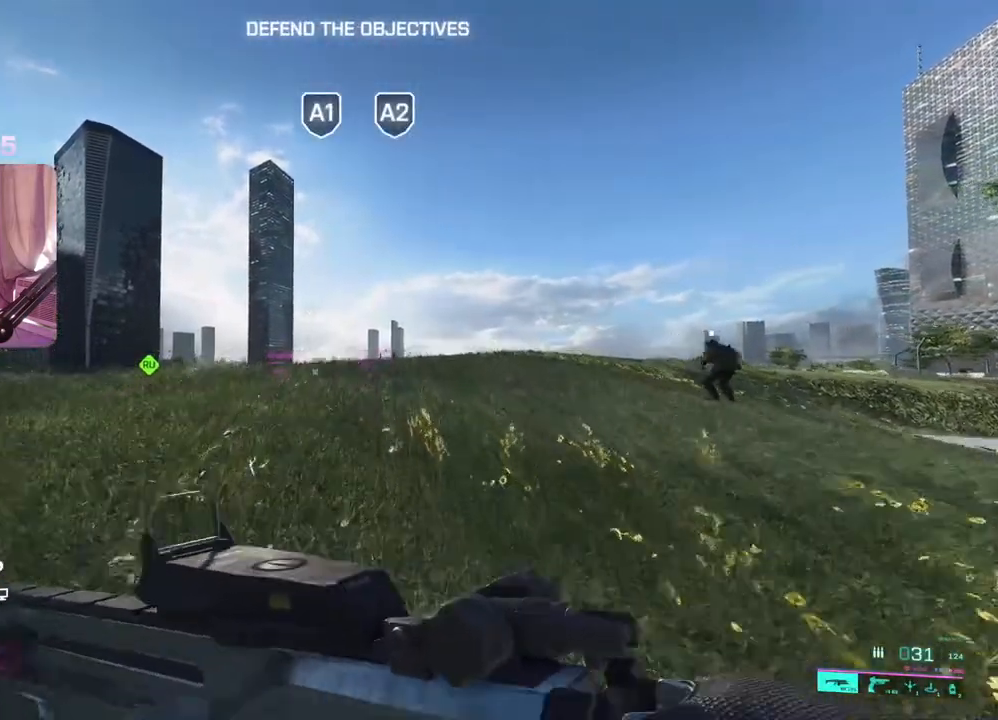
{"buttons": [], "left_stick": "up", "right_stick": "down", "events": []}
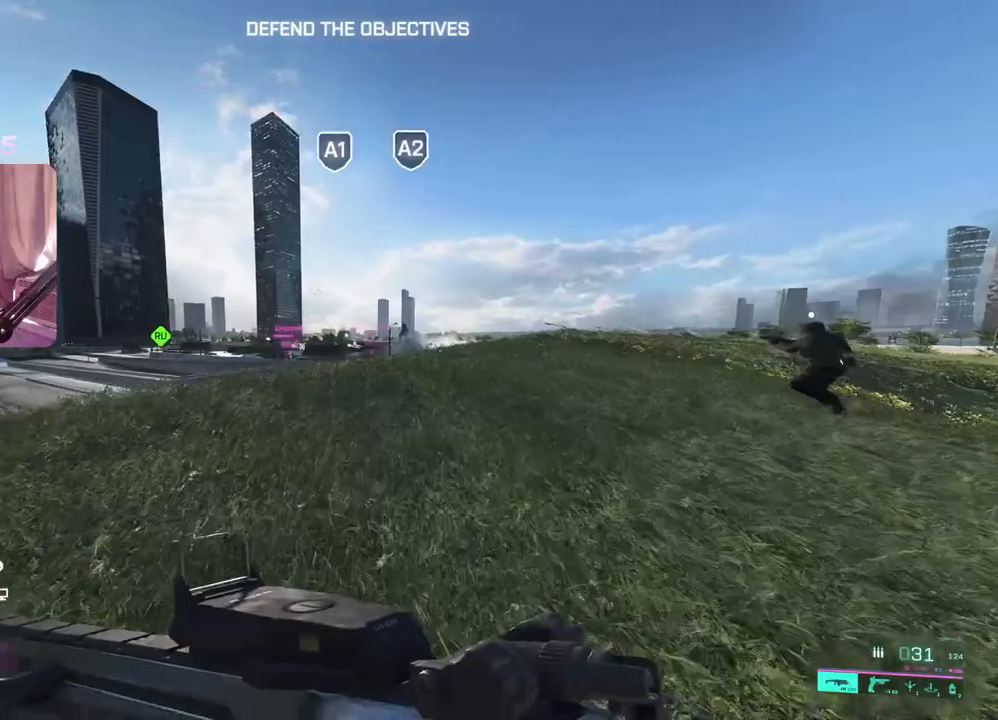
{"buttons": [], "left_stick": "up", "right_stick": "down", "events": []}
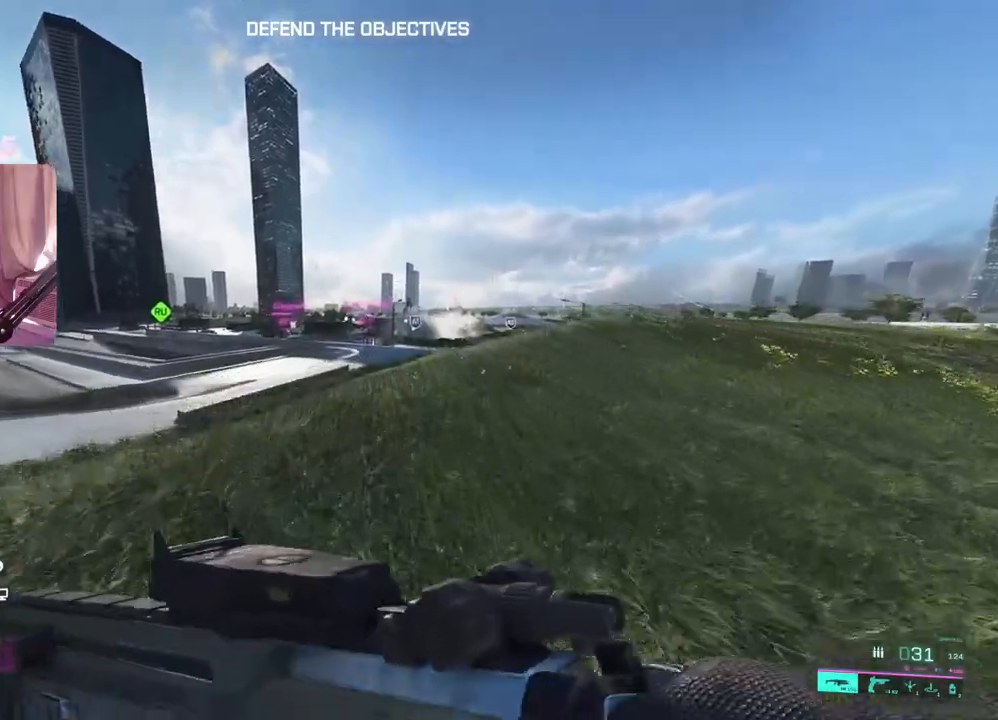
{"buttons": [], "left_stick": "up", "right_stick": "down", "events": []}
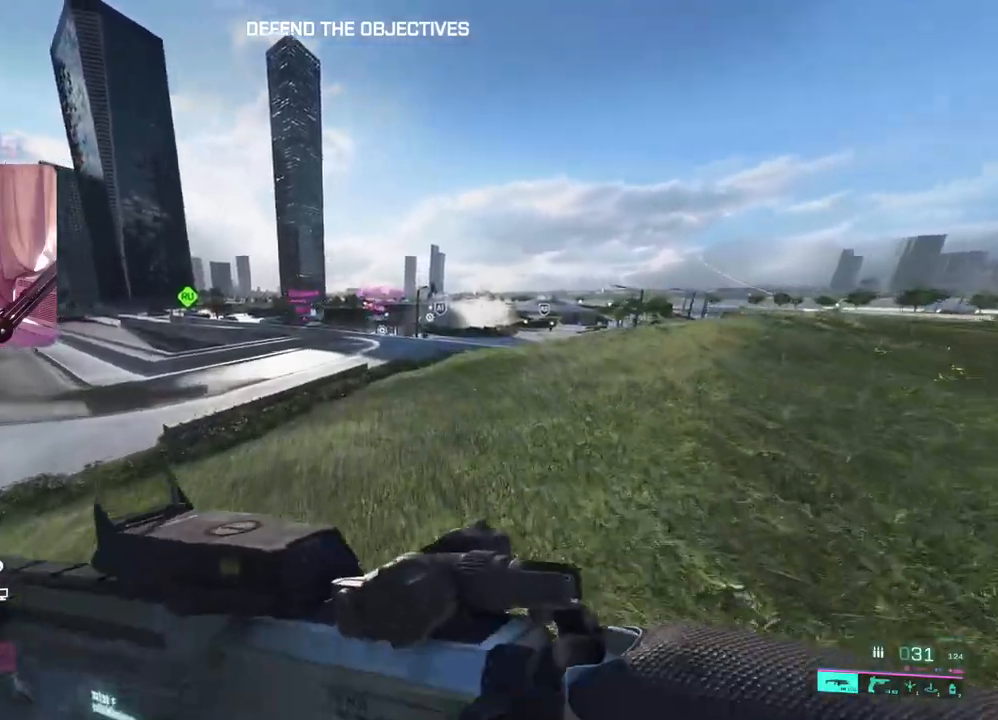
{"buttons": [], "left_stick": "up", "right_stick": "down", "events": []}
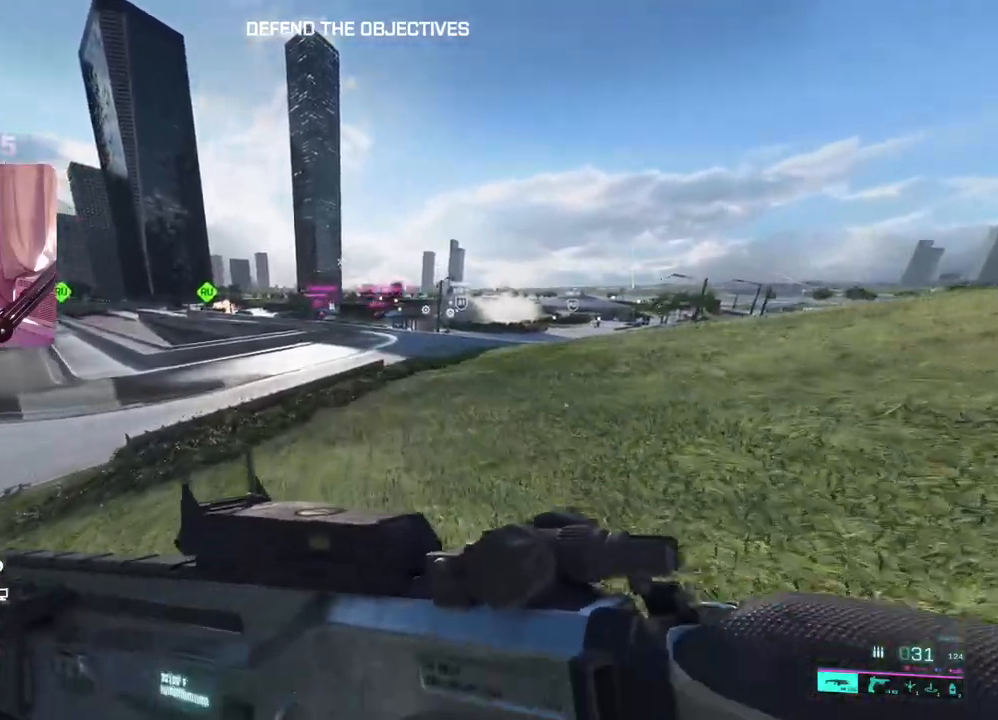
{"buttons": [], "left_stick": "up", "right_stick": "center", "events": [[467, "right_stick", "center"]]}
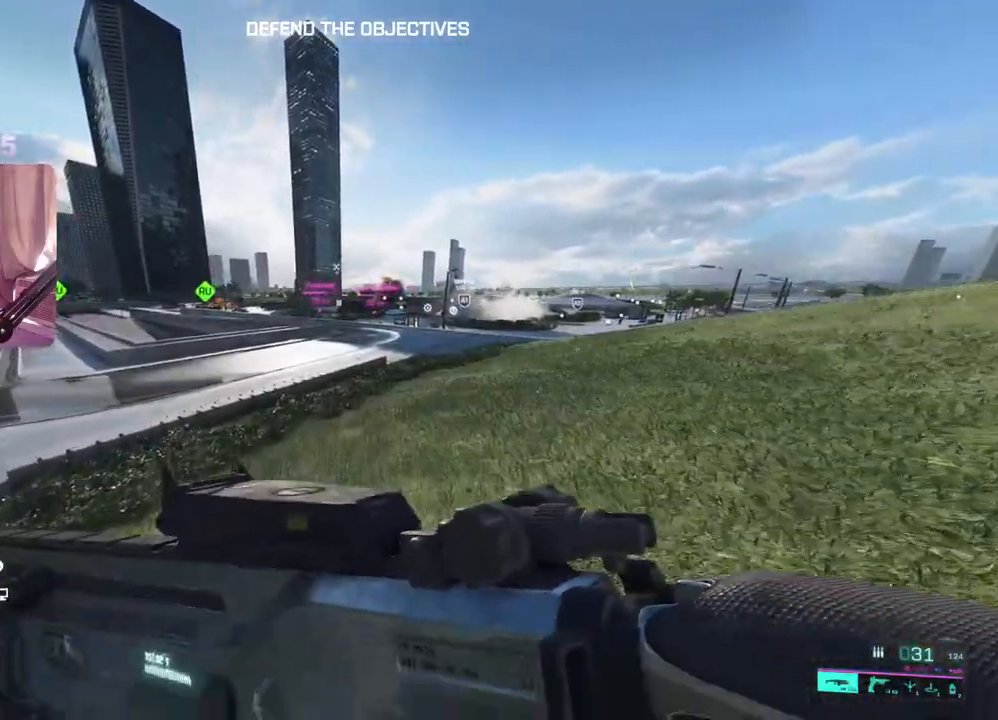
{"buttons": [], "left_stick": "up", "right_stick": "center", "events": []}
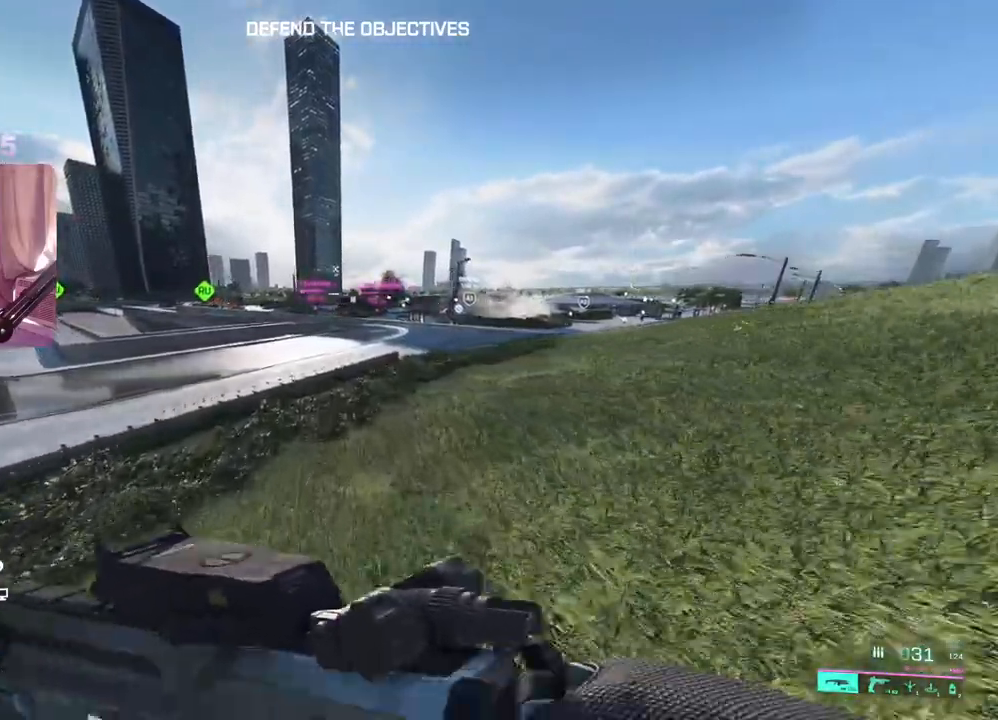
{"buttons": [], "left_stick": "up", "right_stick": "center", "events": []}
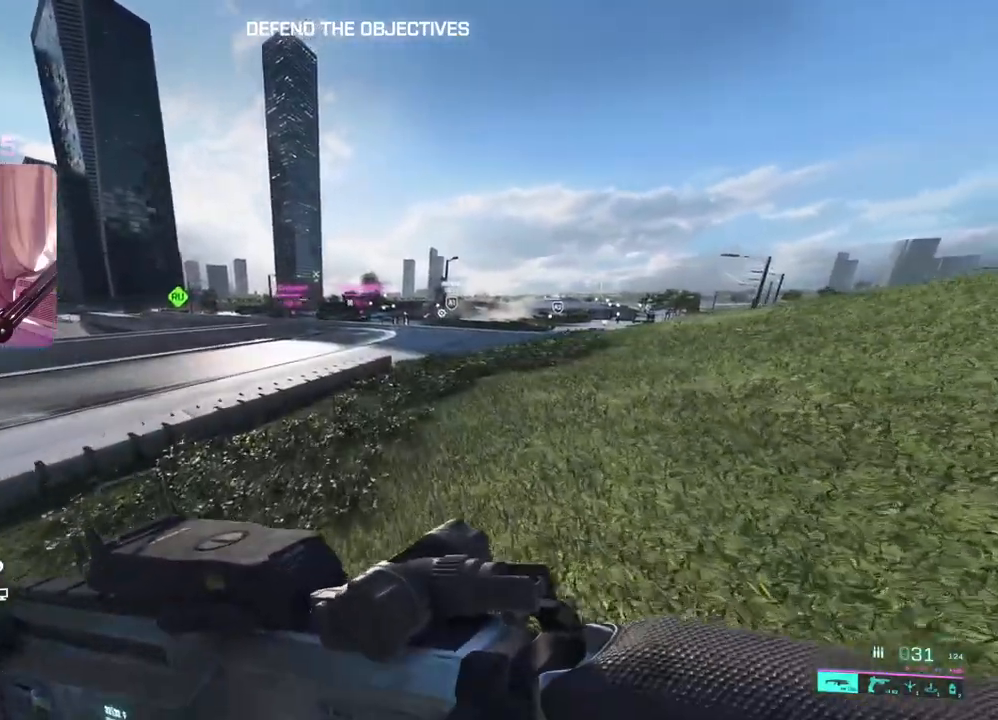
{"buttons": [], "left_stick": "up", "right_stick": "center", "events": []}
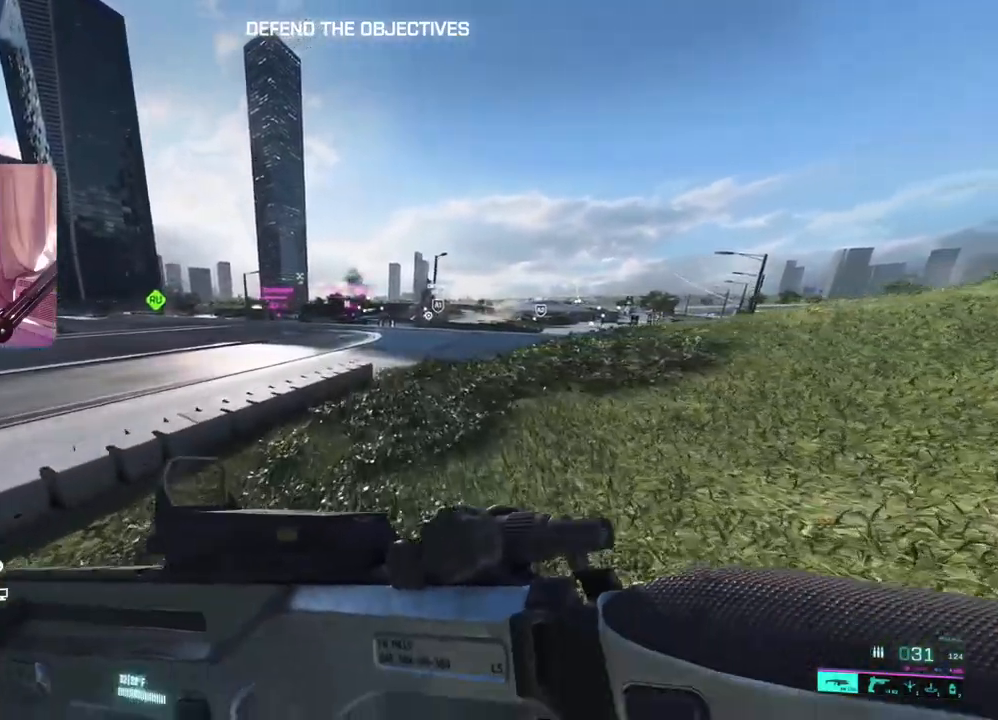
{"buttons": [], "left_stick": "up", "right_stick": "left", "events": [[483, "right_stick", "left"]]}
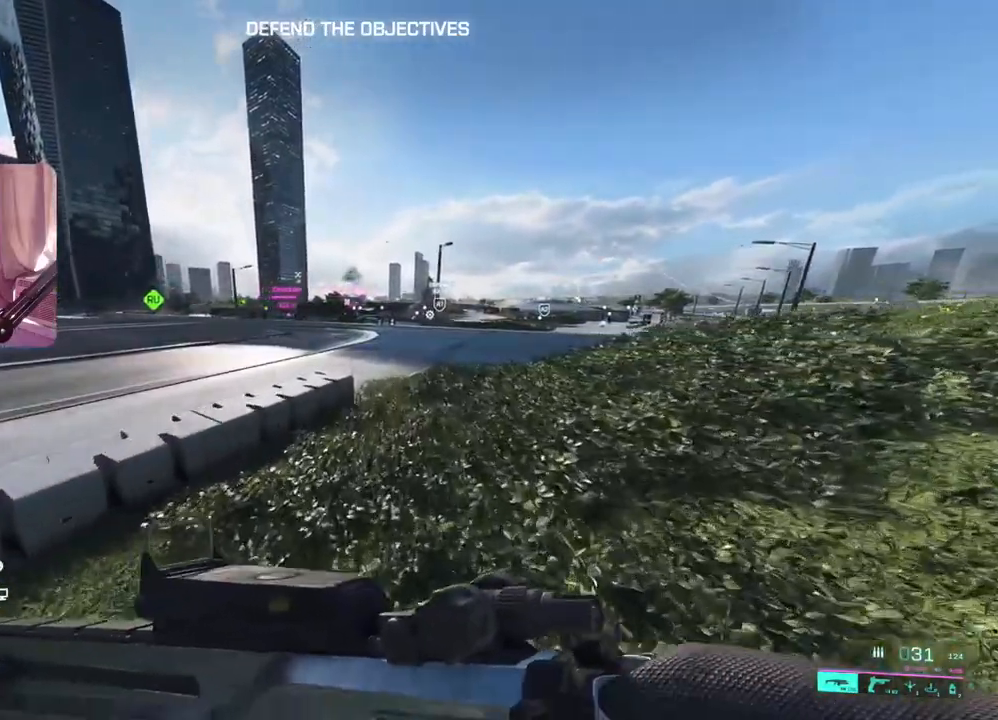
{"buttons": [], "left_stick": "up", "right_stick": "left", "events": [[383, "Y", "down"], [467, "Y", "up"]]}
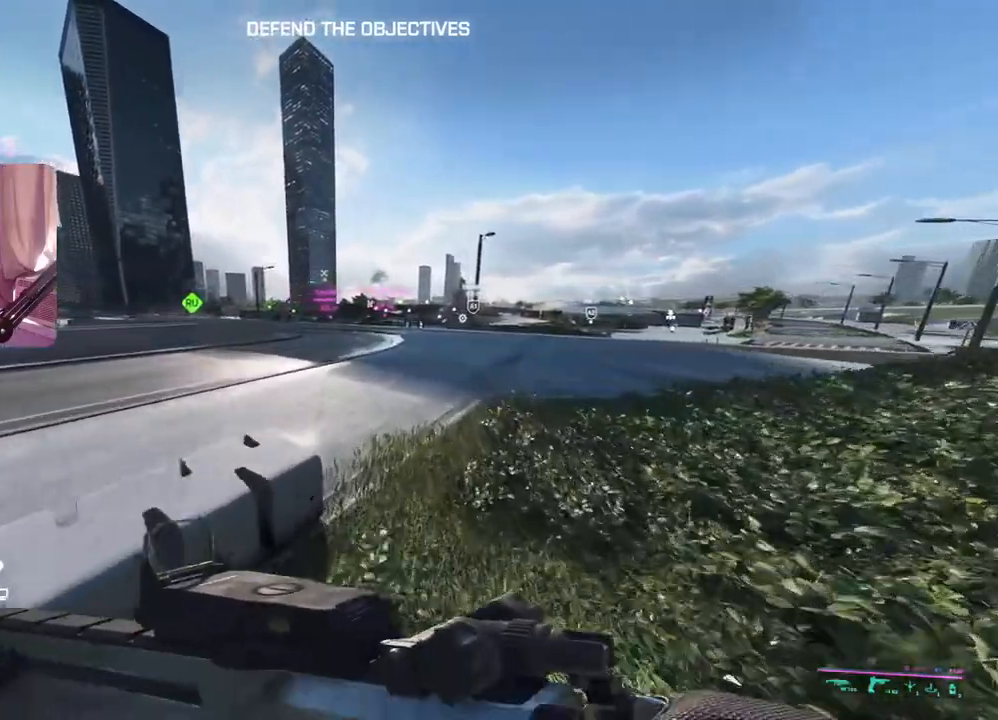
{"buttons": [], "left_stick": "up", "right_stick": "left", "events": [[250, "Y", "down"], [333, "Y", "up"]]}
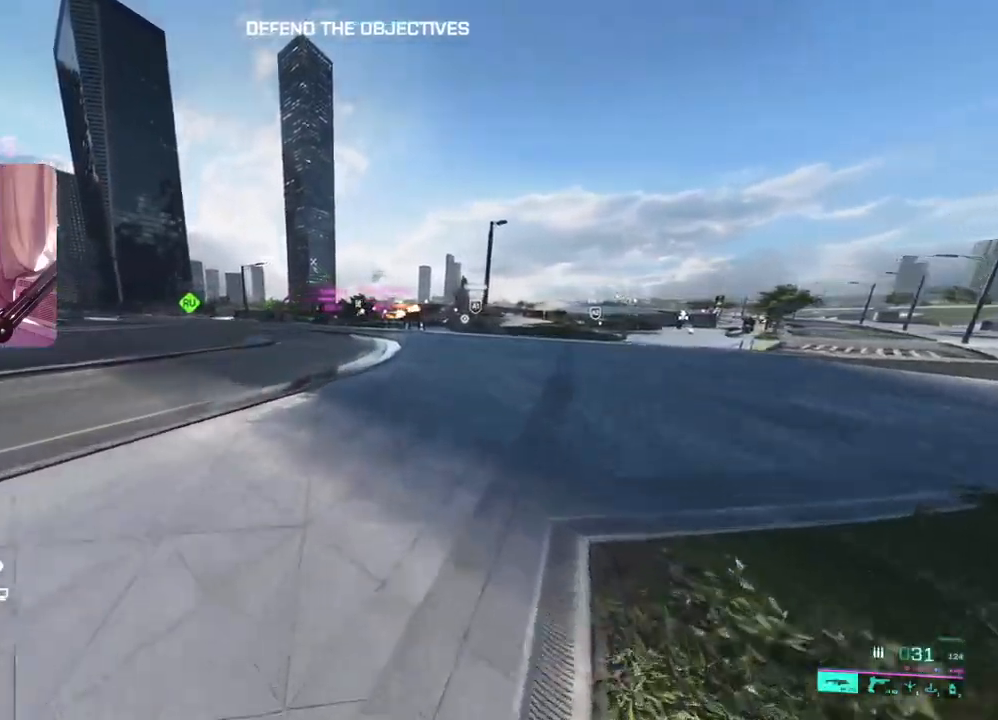
{"buttons": [], "left_stick": "up", "right_stick": "center", "events": [[283, "right_stick", "center"]]}
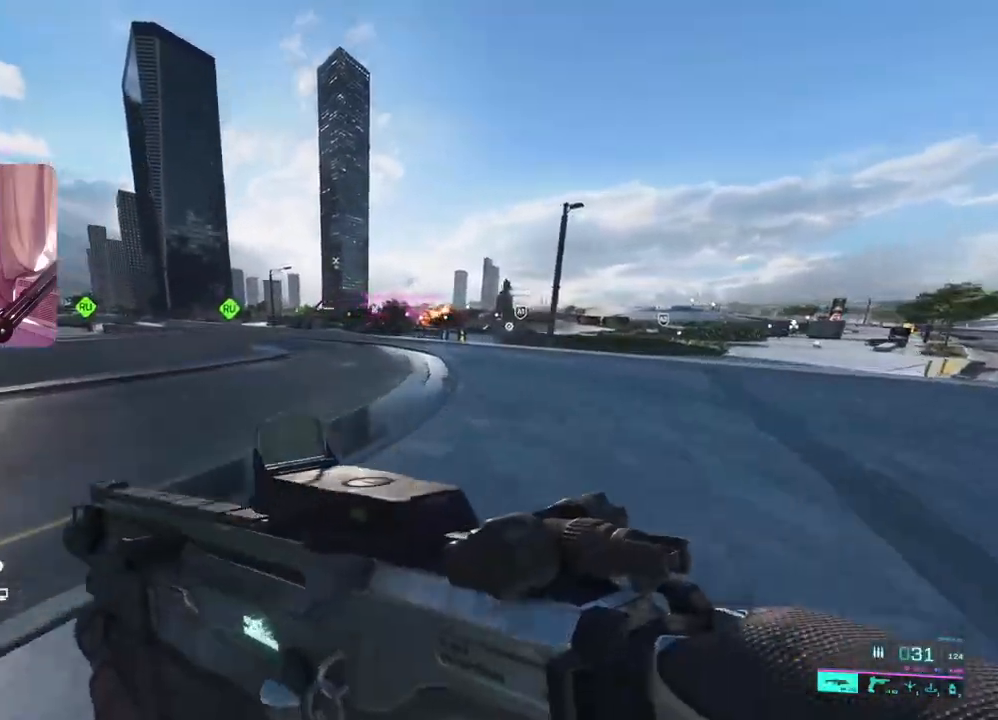
{"buttons": ["A"], "left_stick": "up", "right_stick": "center", "events": [[100, "right_stick", "right"], [217, "right_stick", "center"], [450, "A", "down"]]}
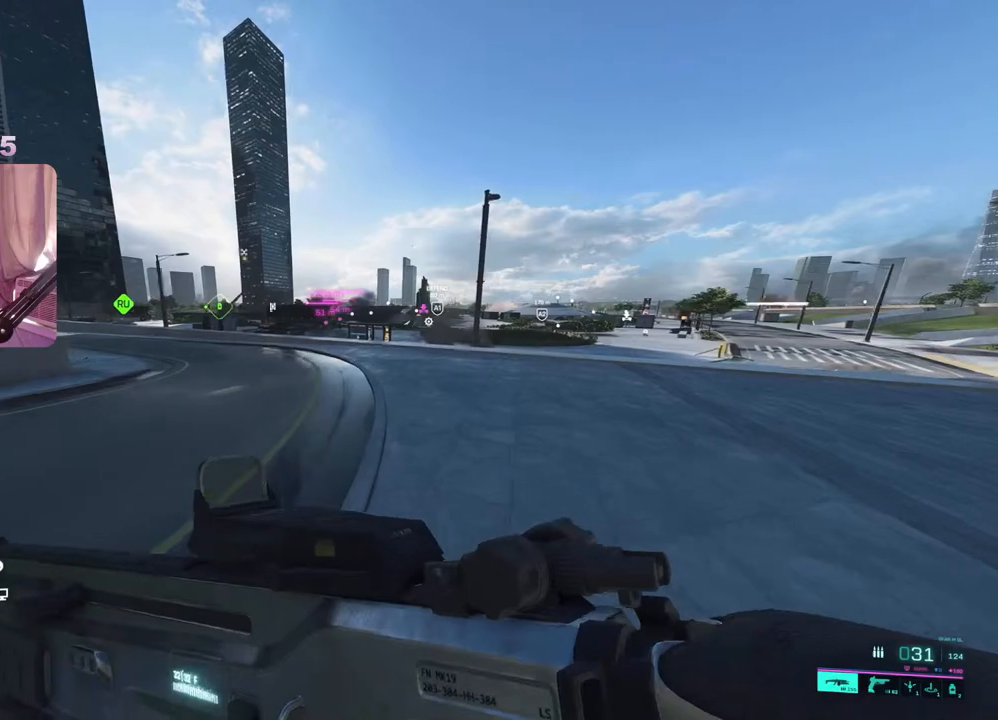
{"buttons": [], "left_stick": "up", "right_stick": "center", "events": [[50, "A", "up"], [333, "R3", "down"], [417, "R3", "up"]]}
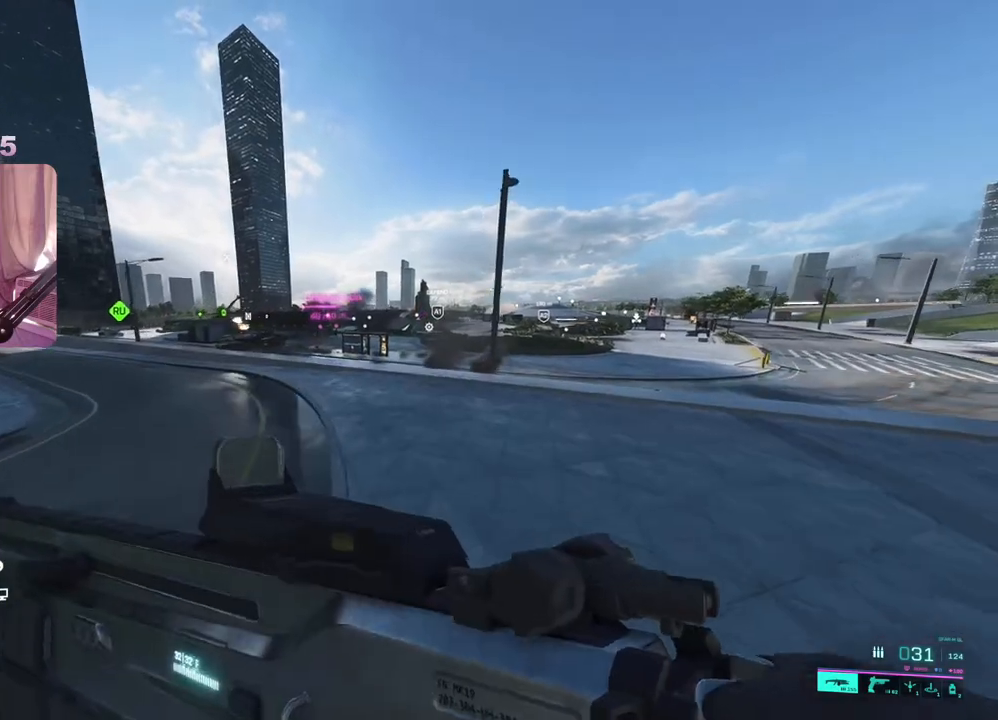
{"buttons": [], "left_stick": "up", "right_stick": "center", "events": [[217, "A", "down"], [317, "A", "up"], [367, "L3", "down"], [467, "L3", "up"]]}
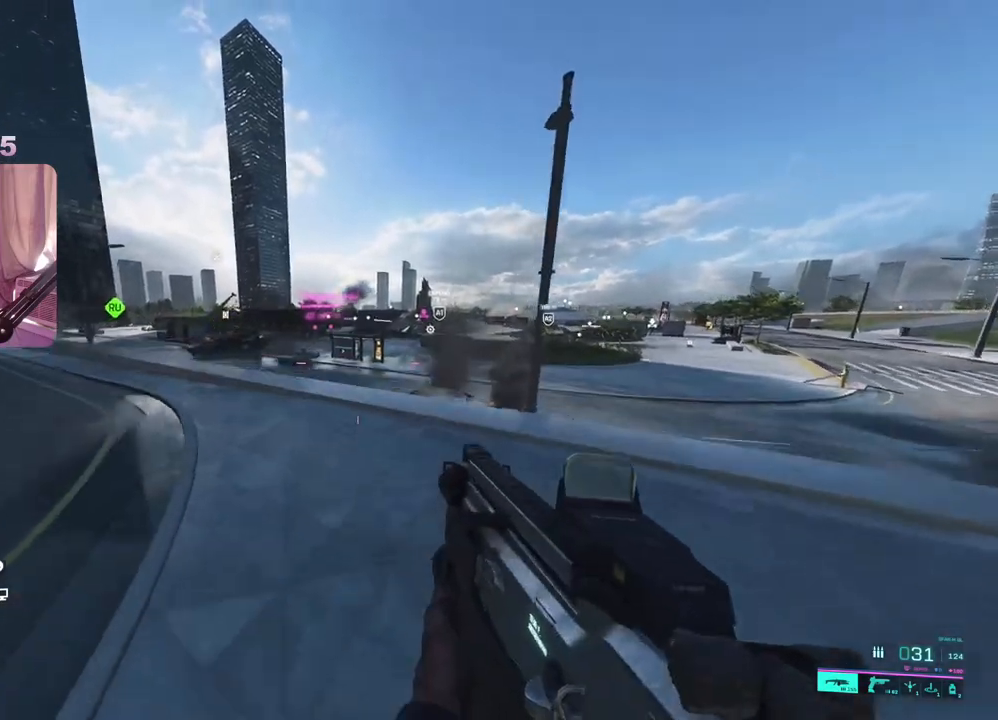
{"buttons": [], "left_stick": "up", "right_stick": "center", "events": []}
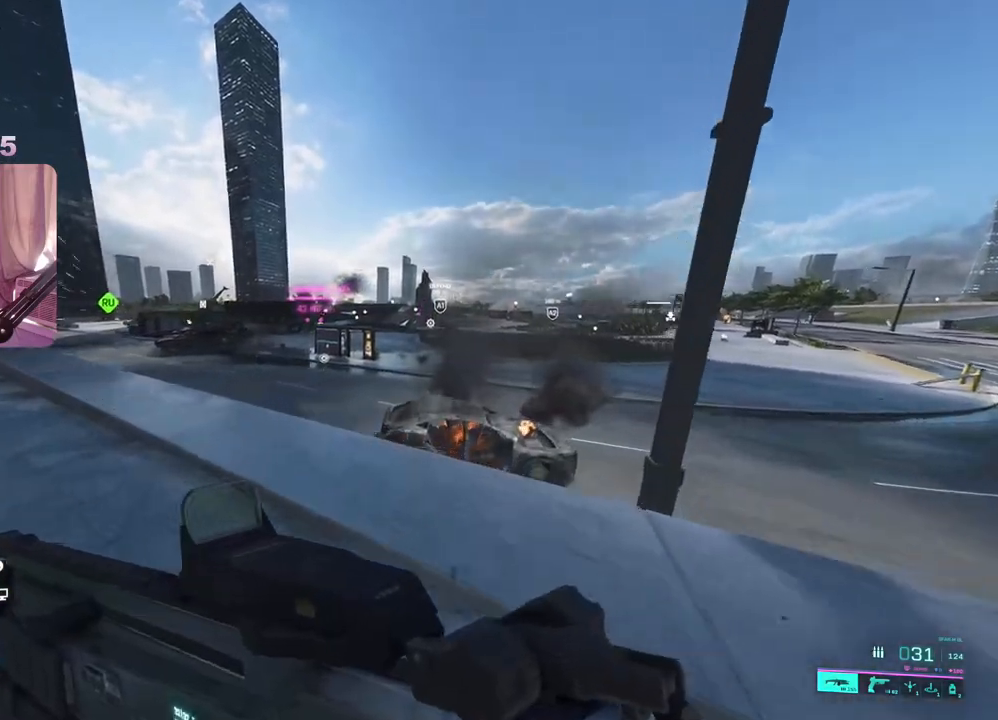
{"buttons": [], "left_stick": "up", "right_stick": "left", "events": [[300, "right_stick", "down-left"], [450, "right_stick", "left"]]}
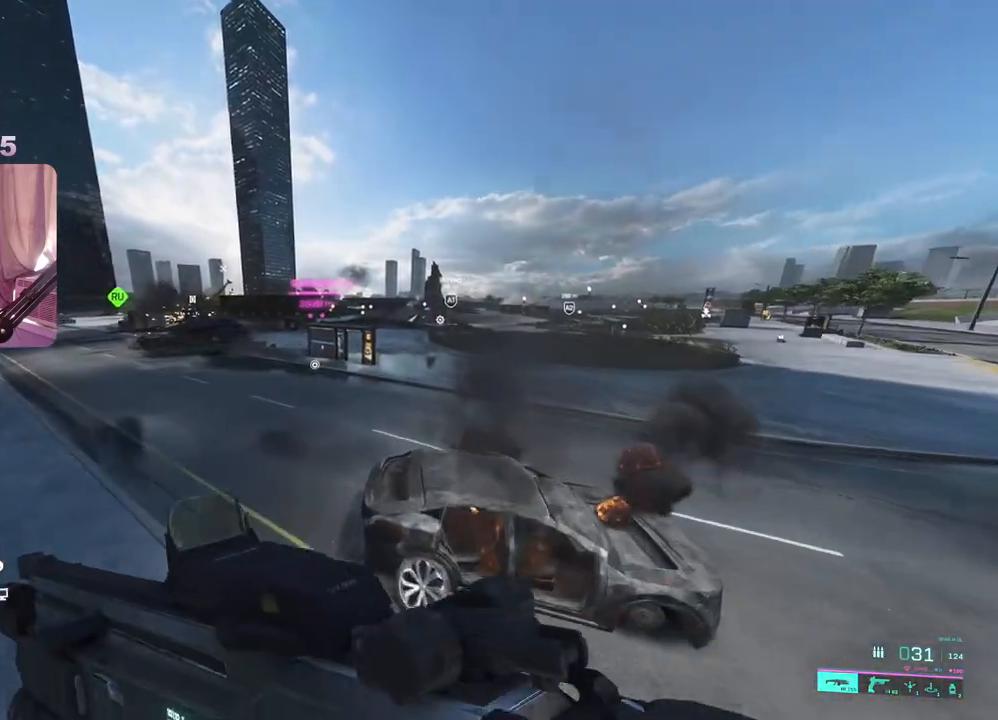
{"buttons": [], "left_stick": "up", "right_stick": "left", "events": [[283, "right_stick", "center"], [467, "right_stick", "left"]]}
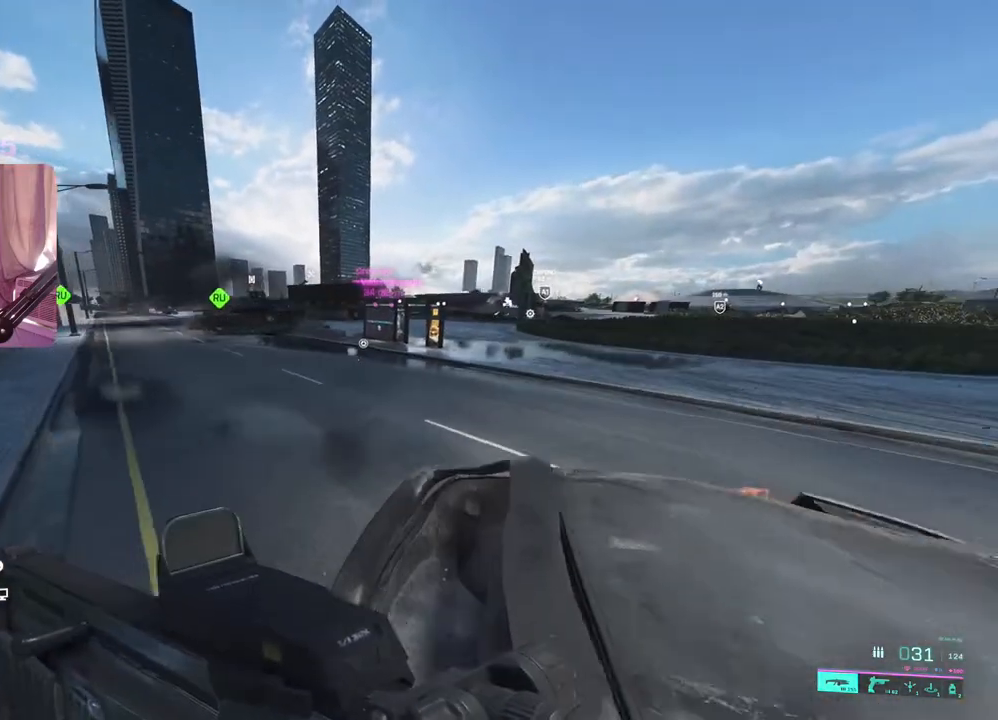
{"buttons": [], "left_stick": "up", "right_stick": "center", "events": [[367, "right_stick", "center"]]}